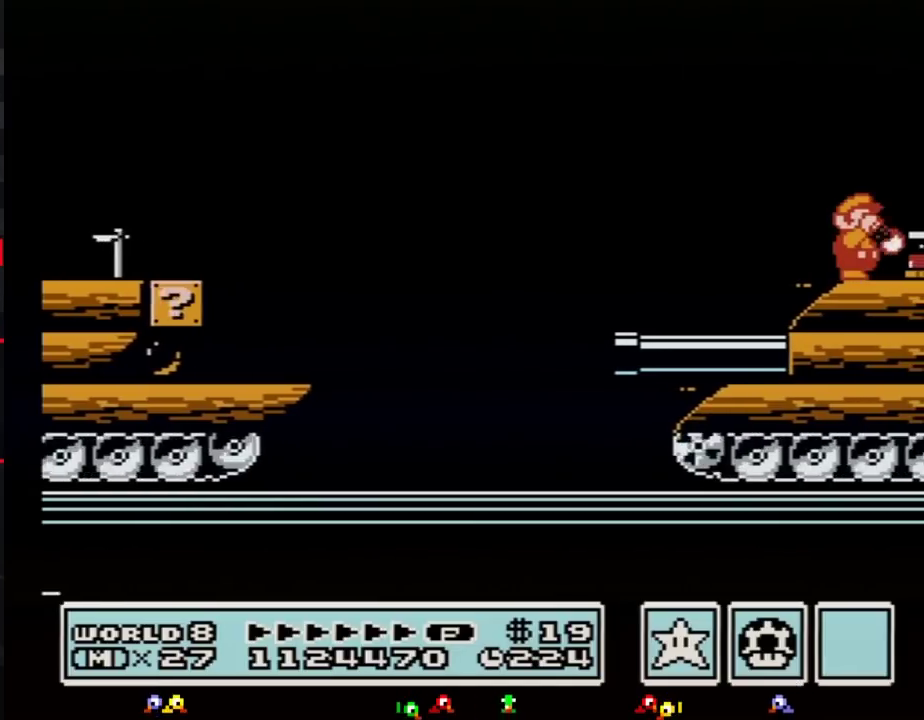
Gameplay with a controller (Nintendo layout); each line is a JSON object with the inputs held at the frame after it. "events" lists button and stick changes between this image and that frame as [ms after this image, input, new state], when the widget could be followed in between. Not read: L3 R3.
{"buttons": ["DPAD_RIGHT"], "events": [[33, "B", "down"], [83, "B", "up"], [183, "B", "down"], [317, "B", "up"]]}
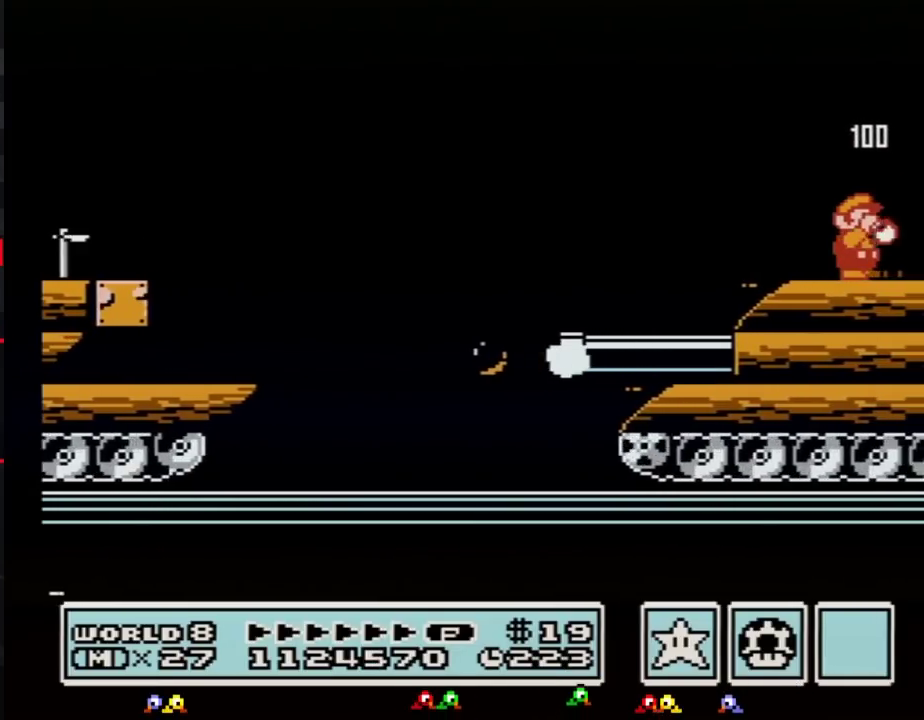
{"buttons": ["B", "DPAD_RIGHT"], "events": [[67, "B", "down"], [117, "B", "up"], [250, "B", "down"], [317, "B", "up"], [400, "B", "down"]]}
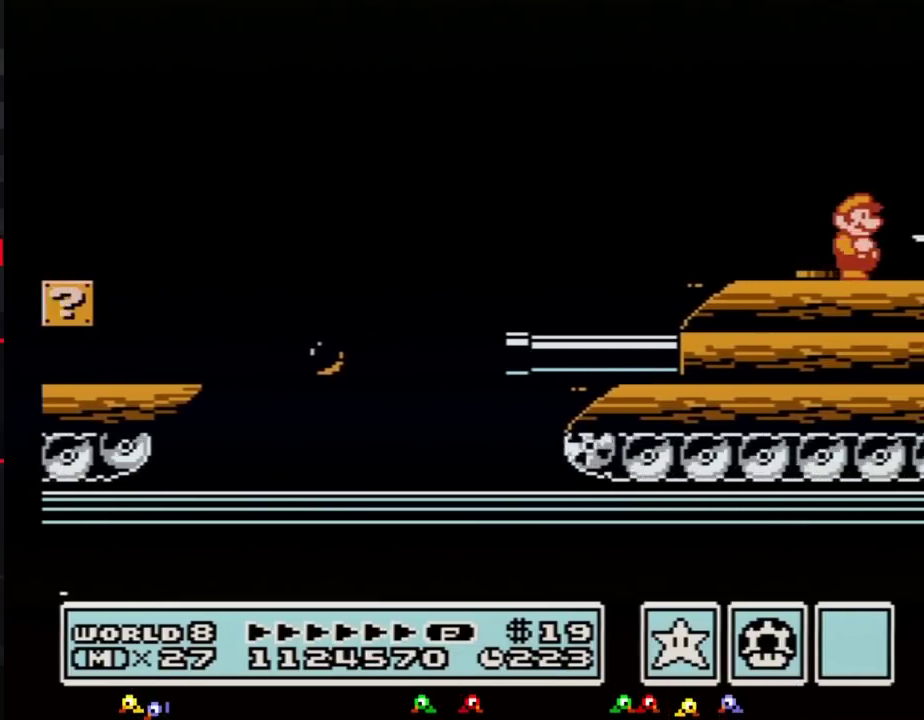
{"buttons": ["DPAD_RIGHT"], "events": [[33, "B", "up"], [183, "B", "down"], [250, "A", "down"], [283, "DPAD_RIGHT", "up"], [400, "A", "up"], [400, "B", "up"], [400, "DPAD_RIGHT", "down"]]}
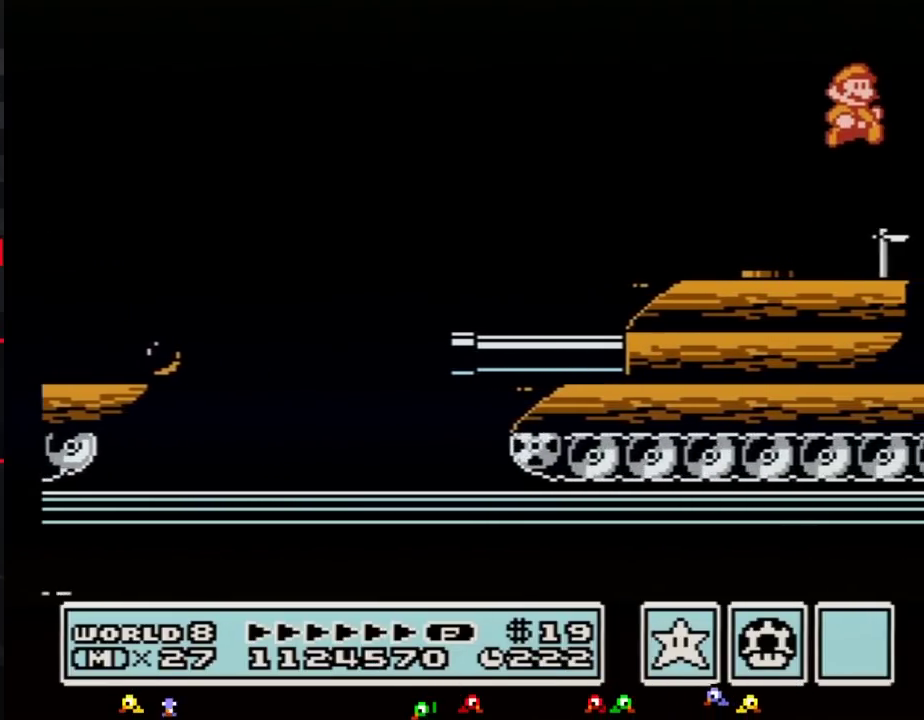
{"buttons": ["A"], "events": [[400, "A", "down"], [433, "DPAD_RIGHT", "up"]]}
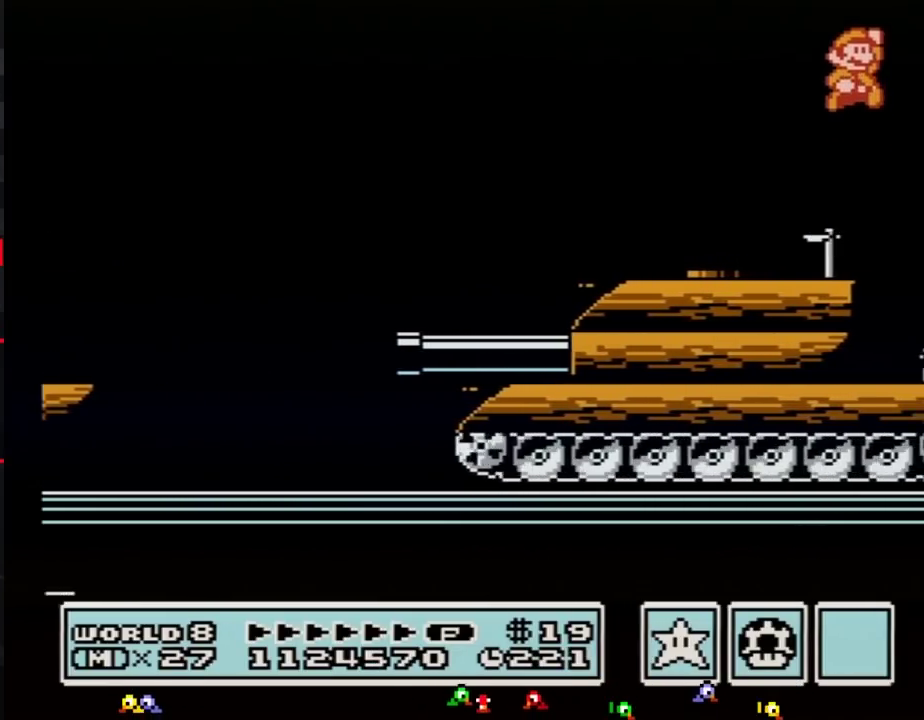
{"buttons": ["A", "B"], "events": [[217, "B", "down"], [283, "B", "up"], [467, "B", "down"]]}
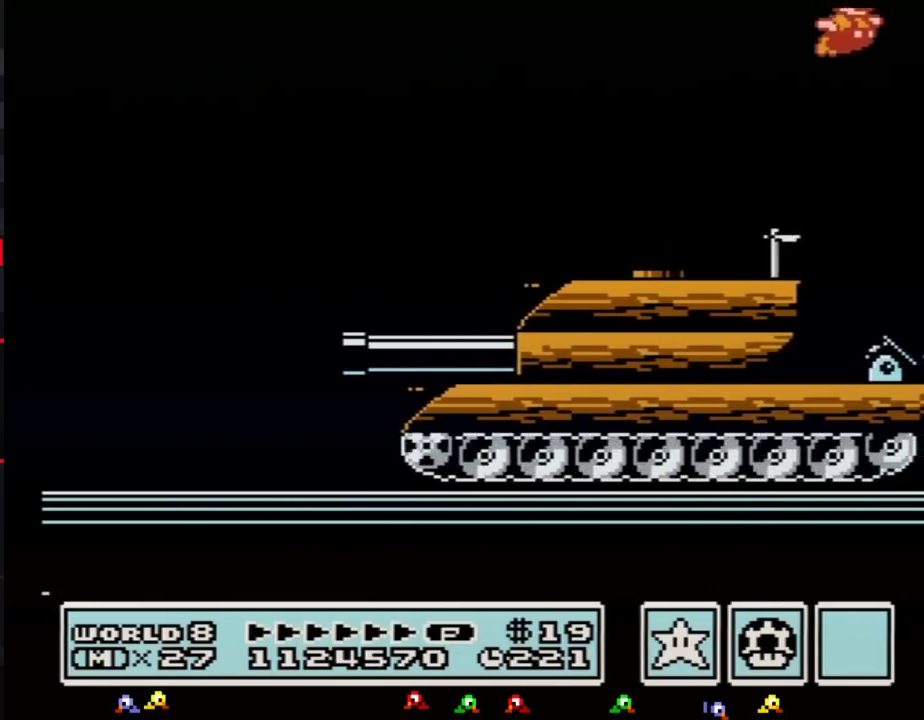
{"buttons": ["B", "DPAD_RIGHT"], "events": [[33, "B", "up"], [83, "B", "down"], [150, "B", "up"], [217, "A", "up"], [217, "B", "down"], [317, "DPAD_RIGHT", "down"]]}
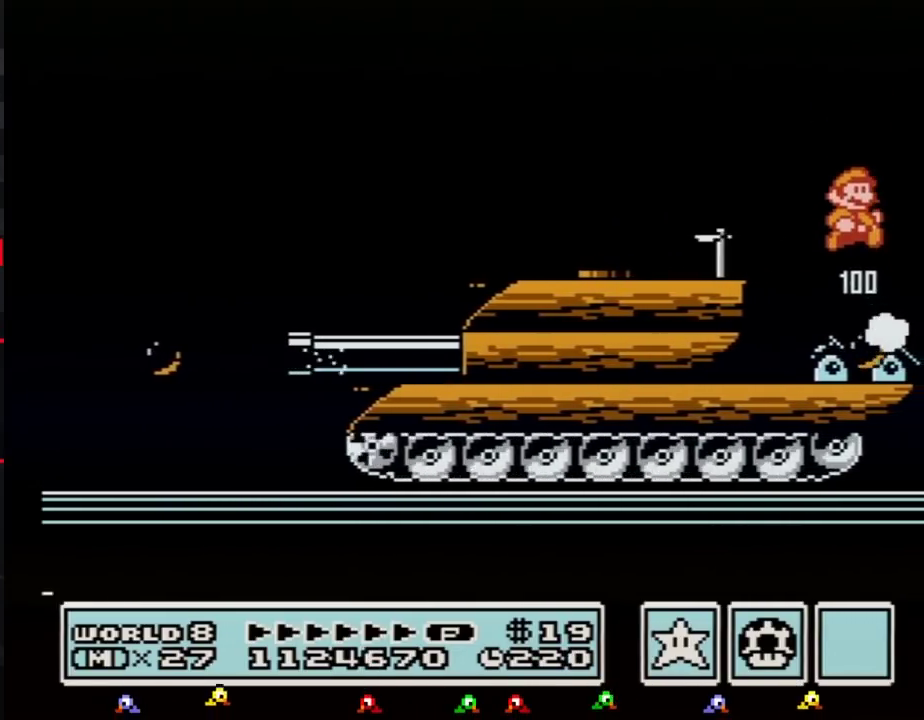
{"buttons": ["B", "DPAD_RIGHT"], "events": []}
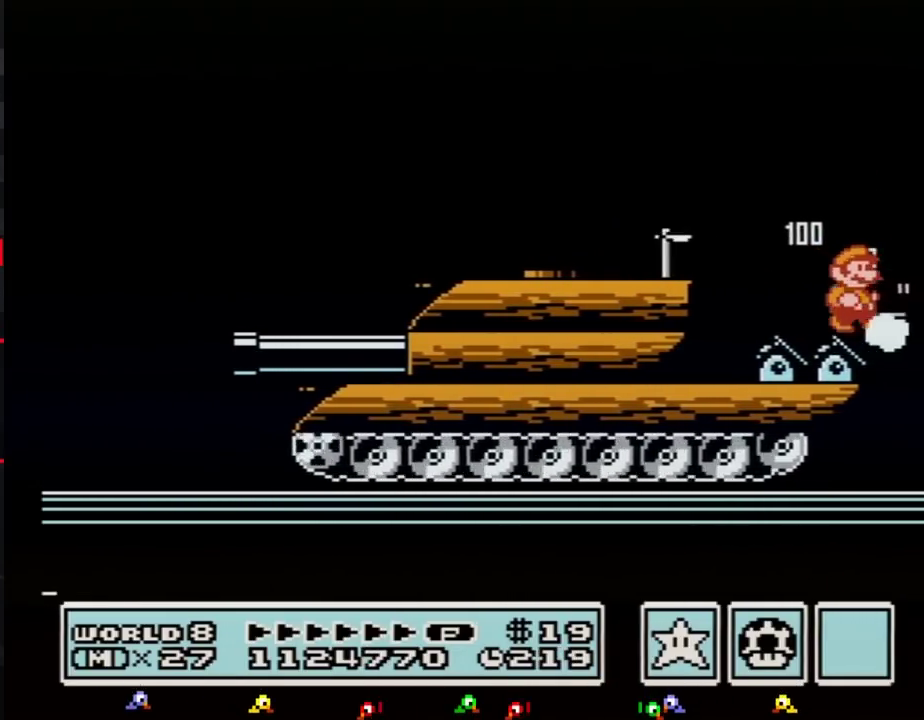
{"buttons": ["A", "B", "DPAD_LEFT"], "events": [[83, "DPAD_RIGHT", "up"], [117, "DPAD_LEFT", "down"], [500, "A", "down"]]}
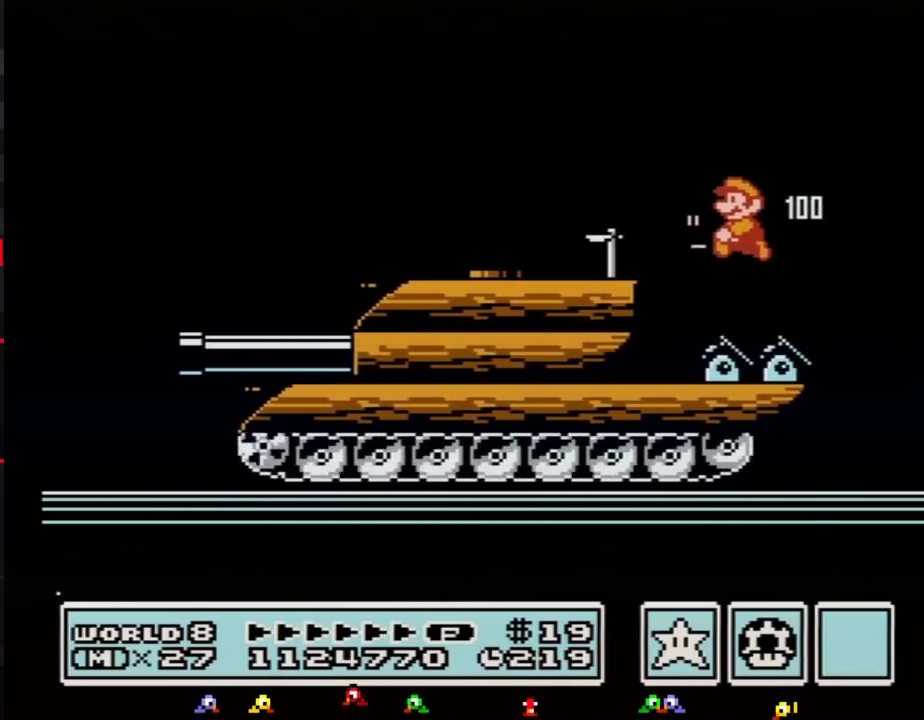
{"buttons": ["DPAD_LEFT"], "events": [[400, "A", "up"], [433, "B", "up"]]}
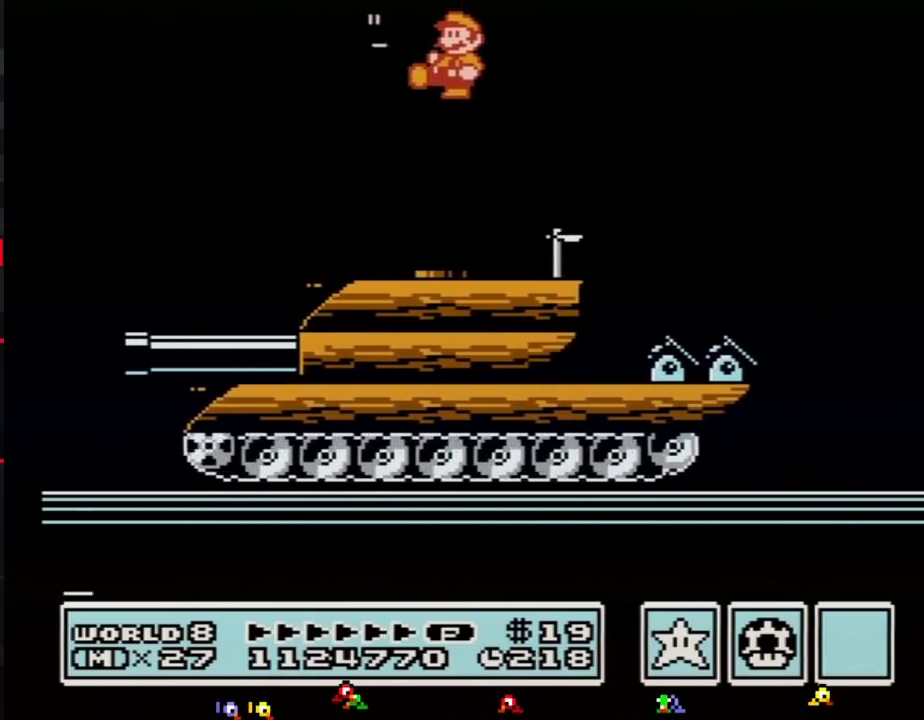
{"buttons": ["B"], "events": [[33, "B", "down"], [117, "B", "up"], [183, "DPAD_LEFT", "up"], [217, "B", "down"], [317, "DPAD_RIGHT", "down"], [500, "DPAD_RIGHT", "up"]]}
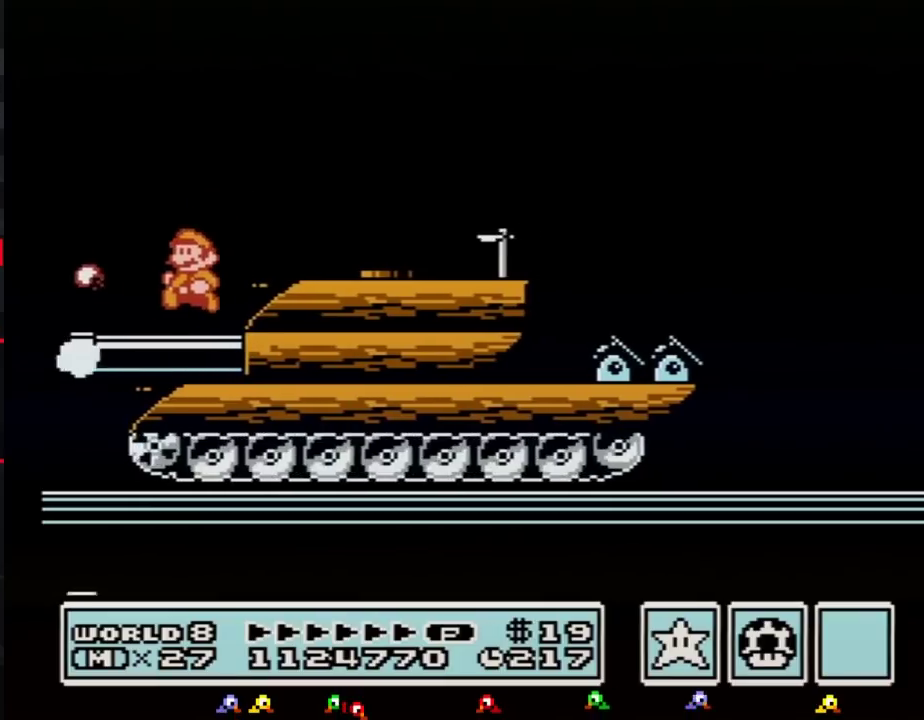
{"buttons": ["B", "DPAD_LEFT"], "events": [[67, "DPAD_LEFT", "down"]]}
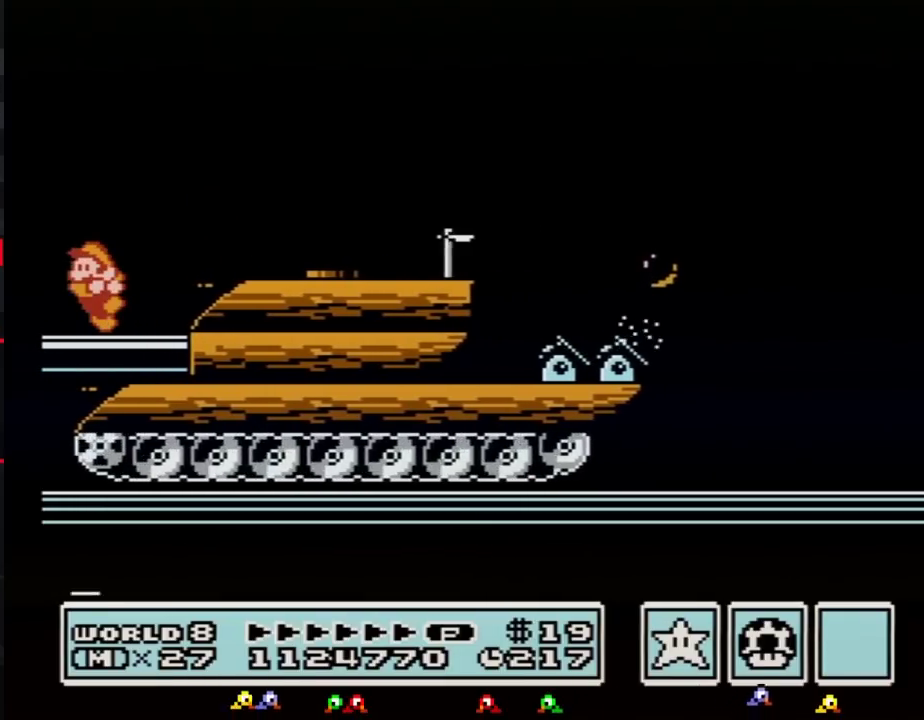
{"buttons": ["B", "DPAD_LEFT"], "events": []}
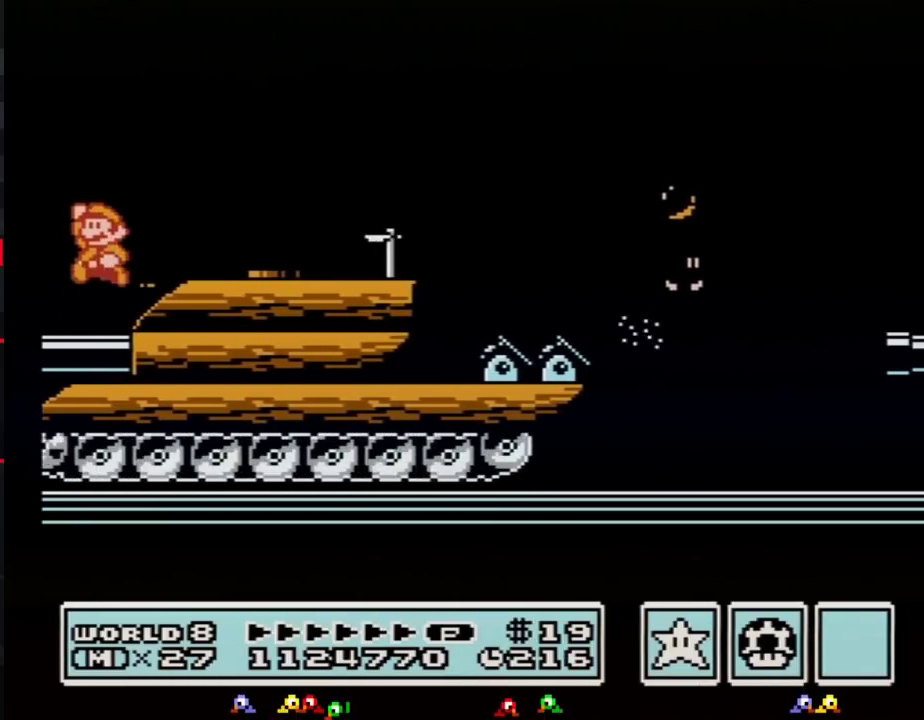
{"buttons": ["B", "DPAD_RIGHT"], "events": [[33, "A", "down"], [50, "DPAD_LEFT", "up"], [117, "A", "up"], [117, "DPAD_RIGHT", "down"], [150, "B", "up"], [217, "B", "down"], [300, "B", "up"], [400, "B", "down"]]}
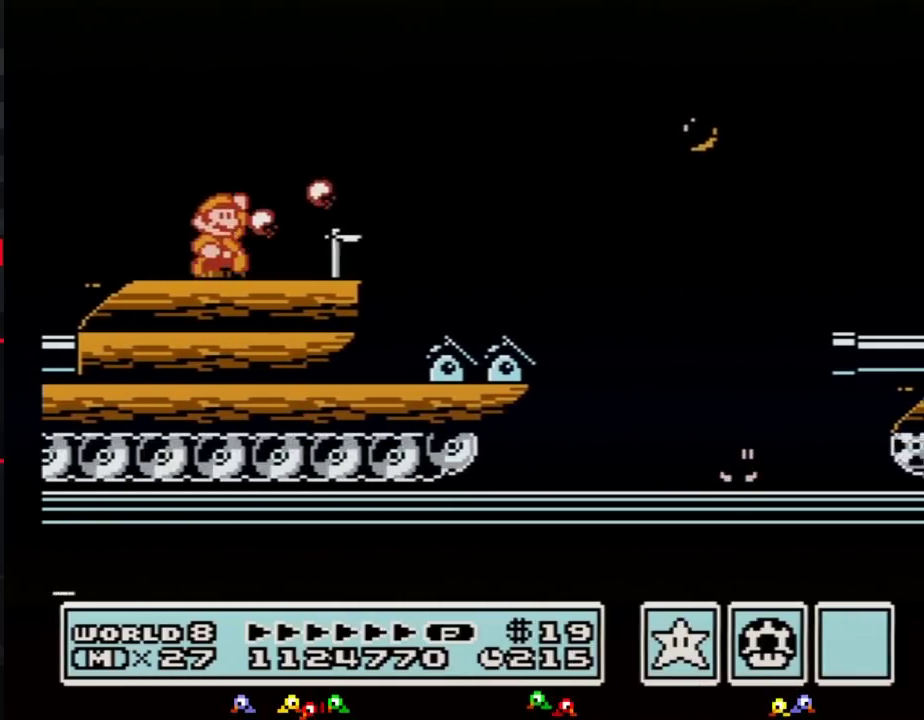
{"buttons": ["B", "DPAD_RIGHT"], "events": [[117, "A", "down"], [500, "A", "up"]]}
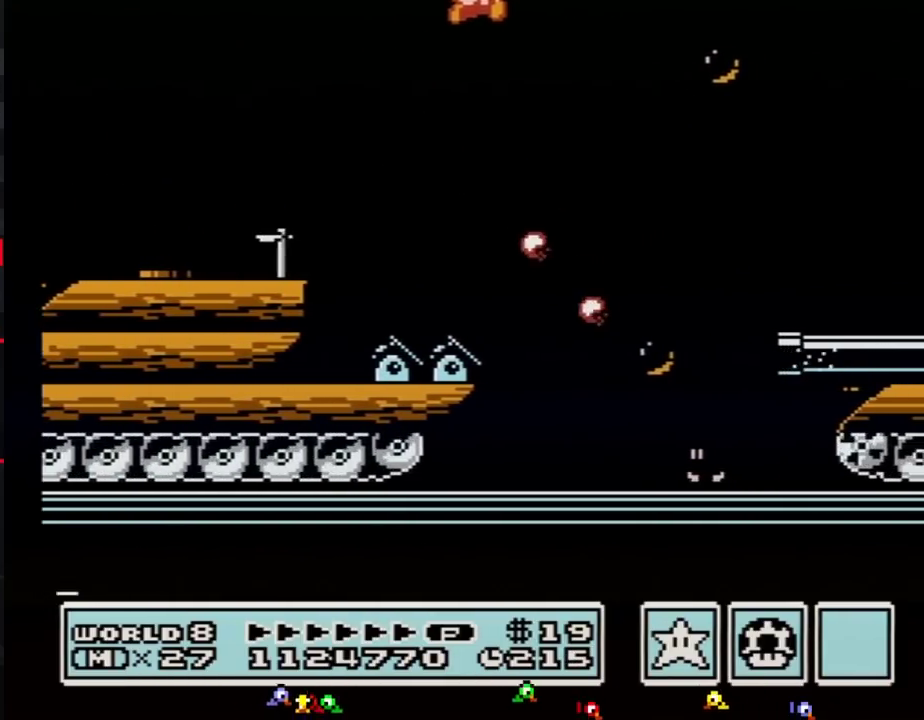
{"buttons": ["B", "DPAD_LEFT"], "events": [[400, "DPAD_RIGHT", "up"], [467, "DPAD_LEFT", "down"]]}
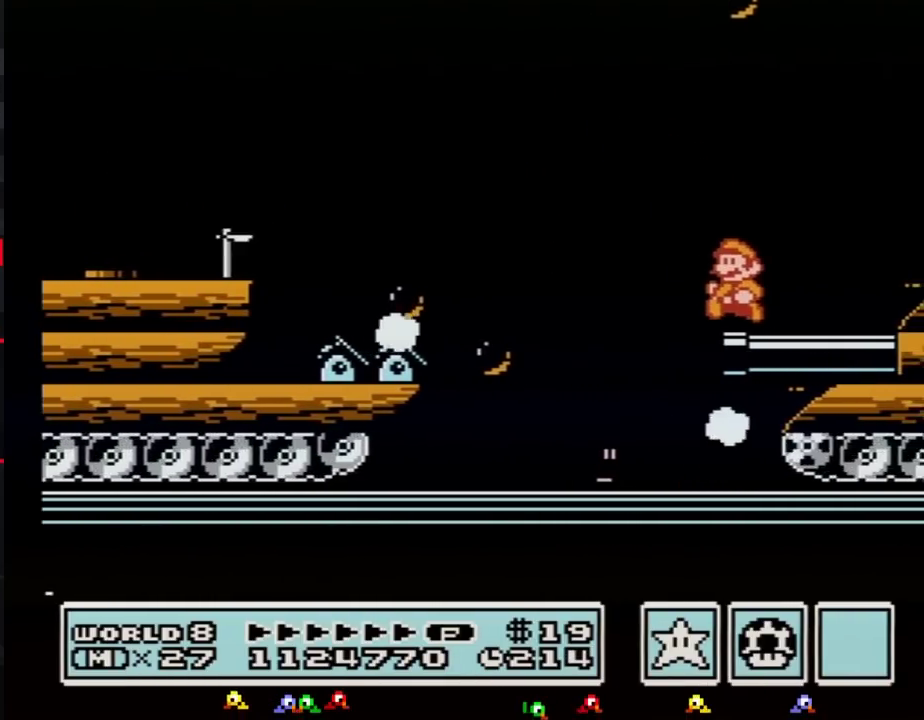
{"buttons": ["DPAD_RIGHT"], "events": [[33, "DPAD_LEFT", "up"], [117, "DPAD_DOWN", "down"], [183, "A", "down"], [183, "DPAD_DOWN", "up"], [267, "A", "up"], [417, "DPAD_RIGHT", "down"], [433, "B", "up"]]}
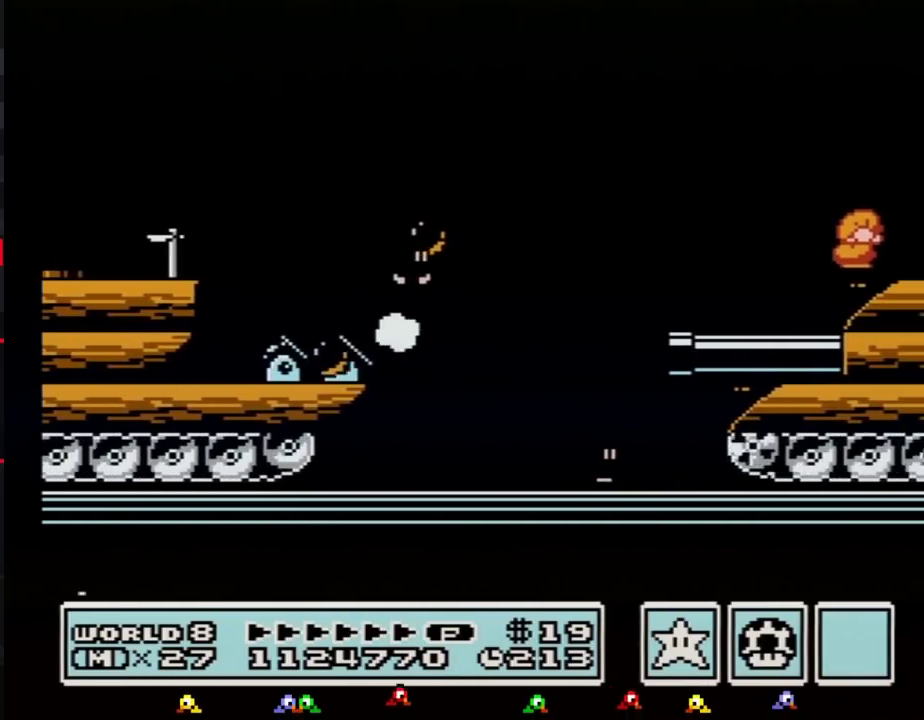
{"buttons": ["DPAD_RIGHT"], "events": [[267, "B", "down"], [483, "B", "up"]]}
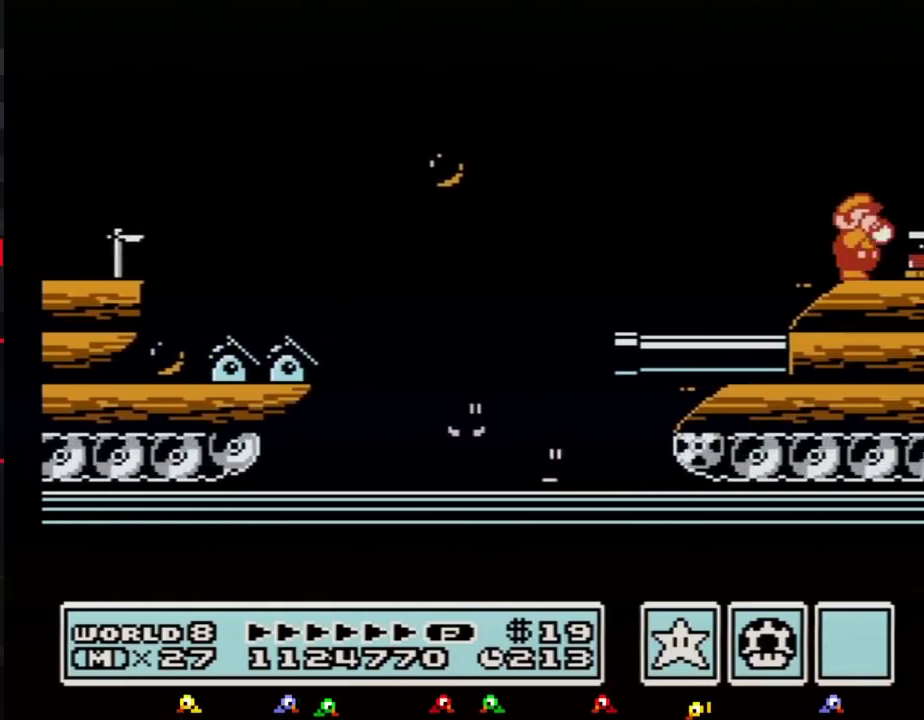
{"buttons": ["DPAD_RIGHT"], "events": [[50, "B", "down"], [133, "B", "up"], [233, "B", "down"], [300, "B", "up"], [350, "B", "down"], [483, "B", "up"]]}
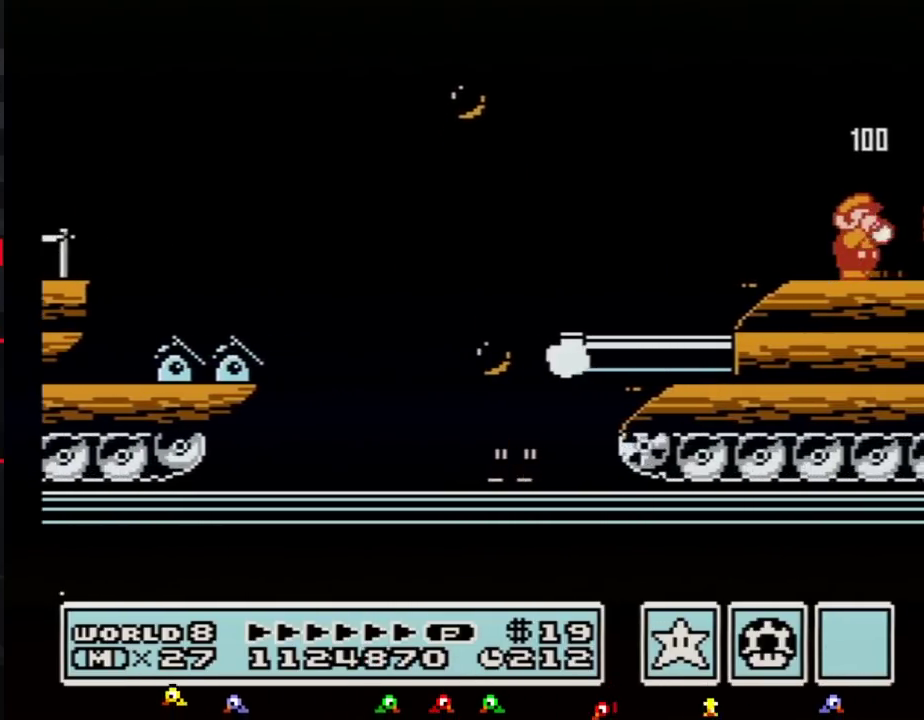
{"buttons": ["DPAD_RIGHT"], "events": [[50, "B", "down"], [133, "B", "up"], [233, "B", "down"], [317, "B", "up"]]}
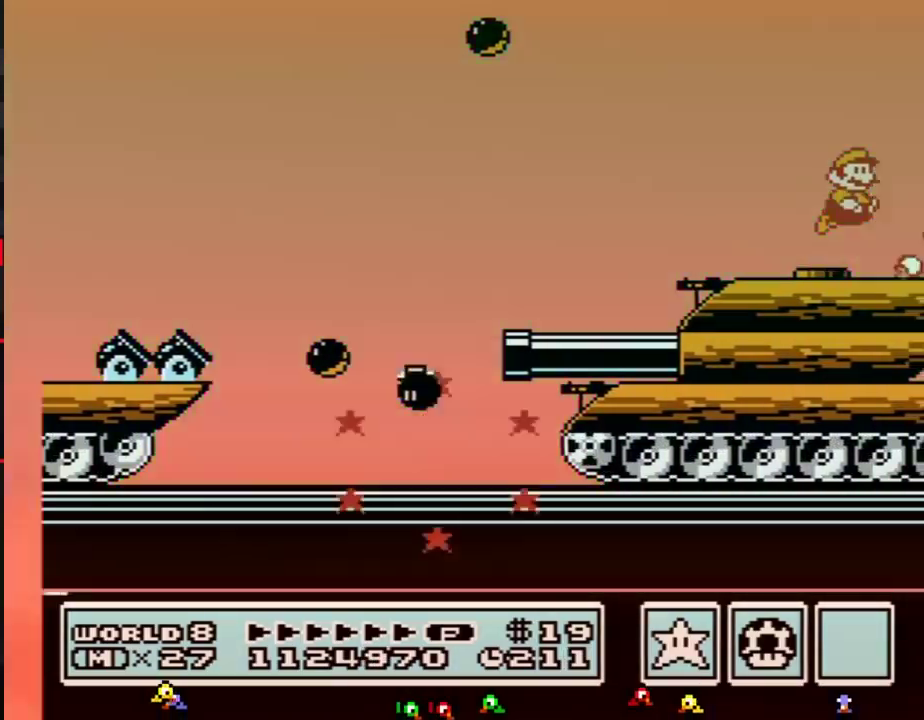
{"buttons": ["B", "DPAD_RIGHT"], "events": [[17, "B", "down"], [50, "A", "down"], [83, "DPAD_RIGHT", "up"], [233, "DPAD_RIGHT", "down"], [267, "A", "up"], [267, "B", "up"], [483, "B", "down"]]}
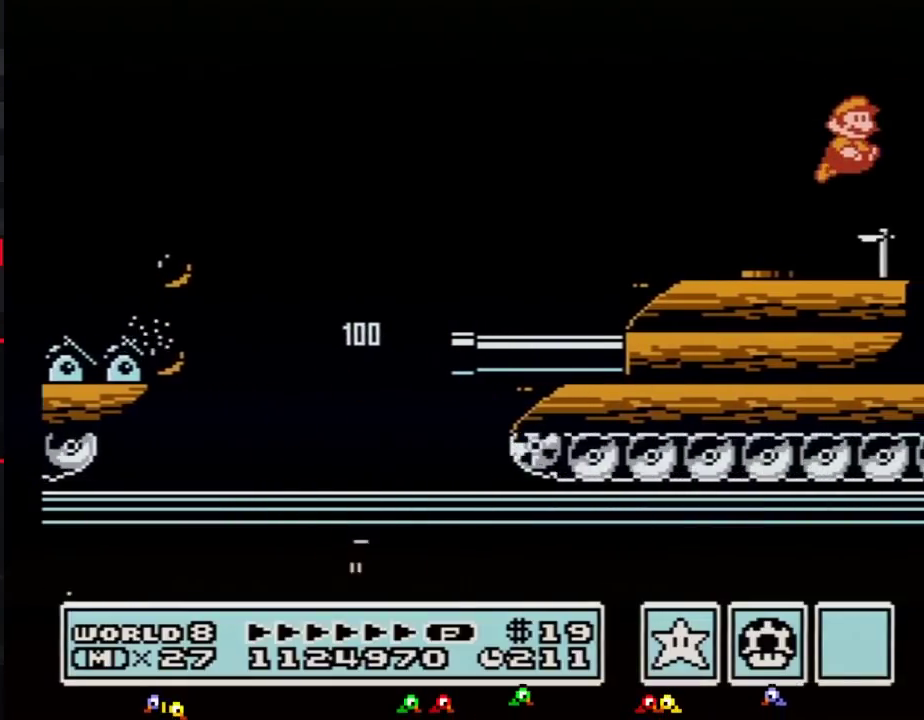
{"buttons": ["A", "B", "DPAD_RIGHT"], "events": [[317, "A", "down"]]}
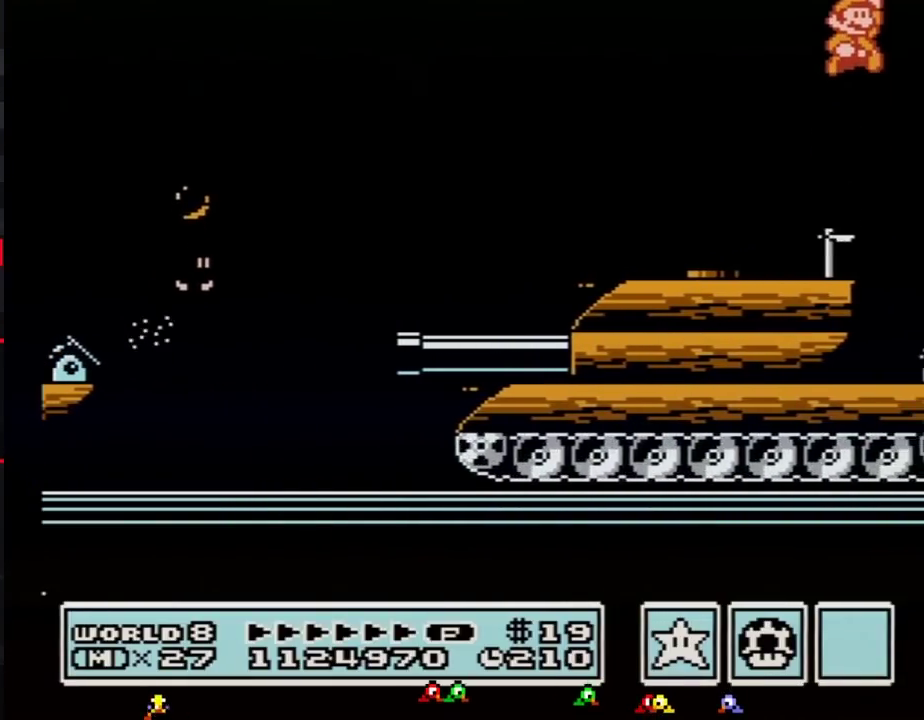
{"buttons": ["B", "DPAD_RIGHT"], "events": [[50, "A", "up"], [67, "B", "up"], [283, "B", "down"], [350, "B", "up"], [483, "B", "down"]]}
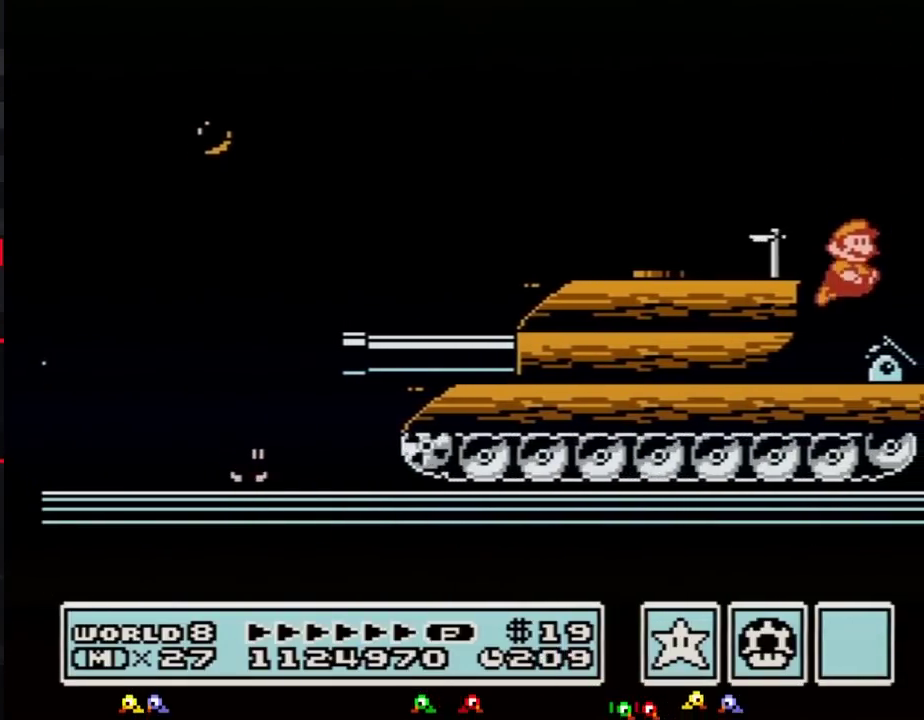
{"buttons": ["B", "DPAD_RIGHT"], "events": []}
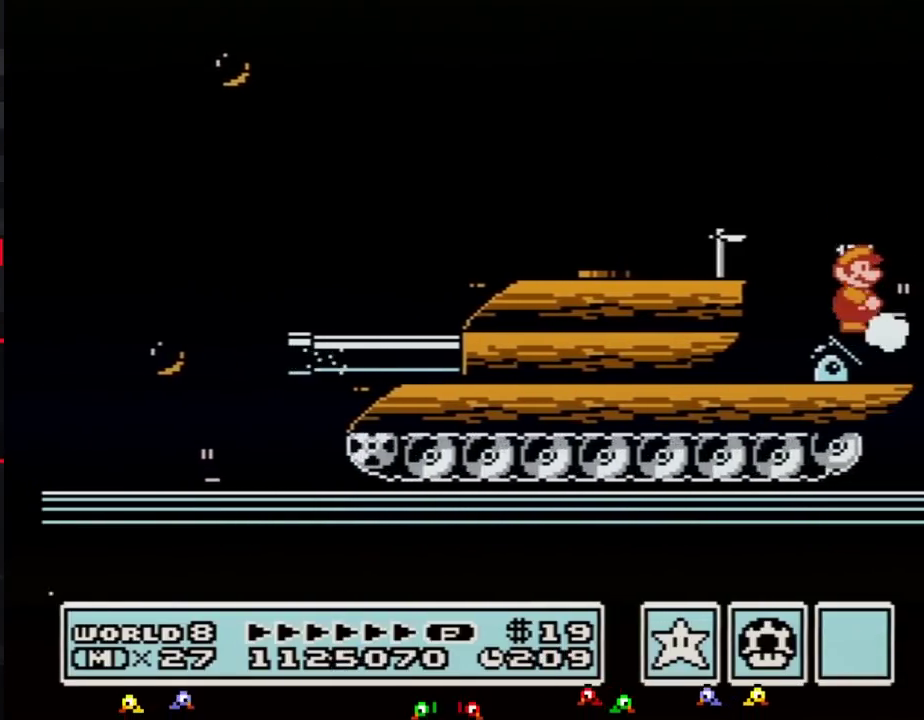
{"buttons": ["A", "B"], "events": [[100, "A", "down"], [133, "DPAD_RIGHT", "up"], [167, "DPAD_LEFT", "down"], [483, "DPAD_LEFT", "up"]]}
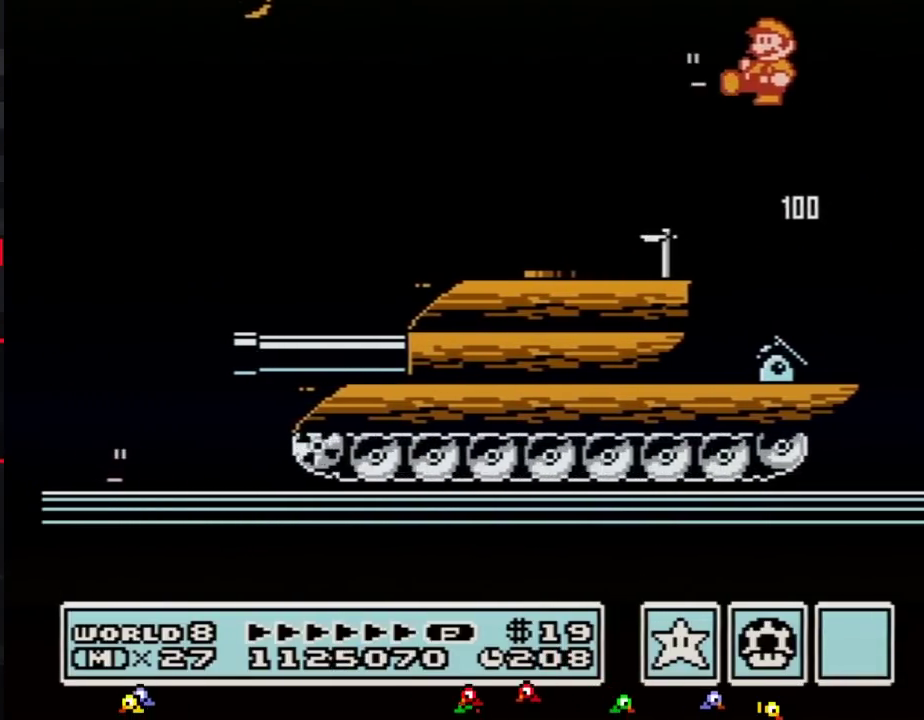
{"buttons": ["B", "DPAD_LEFT"], "events": [[17, "A", "up"], [50, "B", "up"], [100, "B", "down"], [133, "DPAD_RIGHT", "down"], [417, "DPAD_RIGHT", "up"], [483, "DPAD_LEFT", "down"]]}
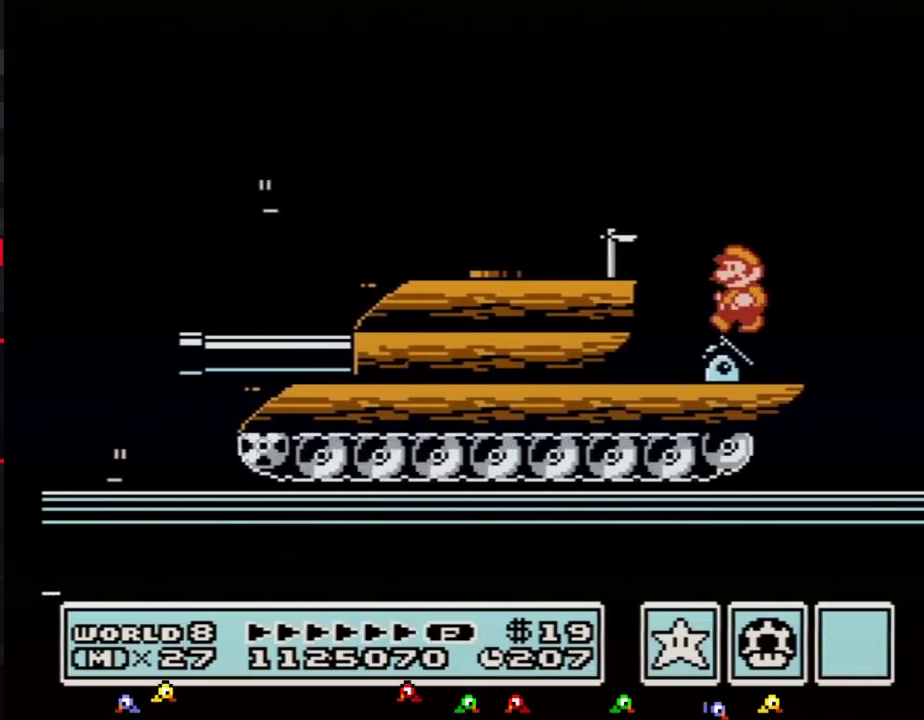
{"buttons": ["B"], "events": [[67, "DPAD_LEFT", "up"], [167, "DPAD_RIGHT", "down"], [267, "DPAD_RIGHT", "up"]]}
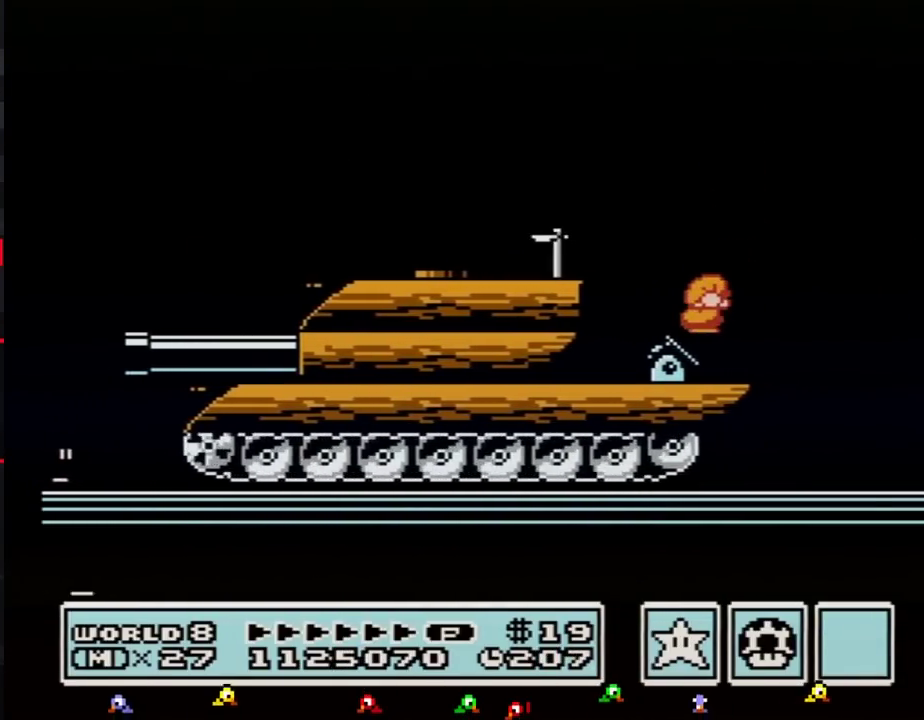
{"buttons": ["B"], "events": [[67, "DPAD_DOWN", "down"], [133, "DPAD_DOWN", "up"], [233, "DPAD_DOWN", "down"], [350, "DPAD_DOWN", "up"]]}
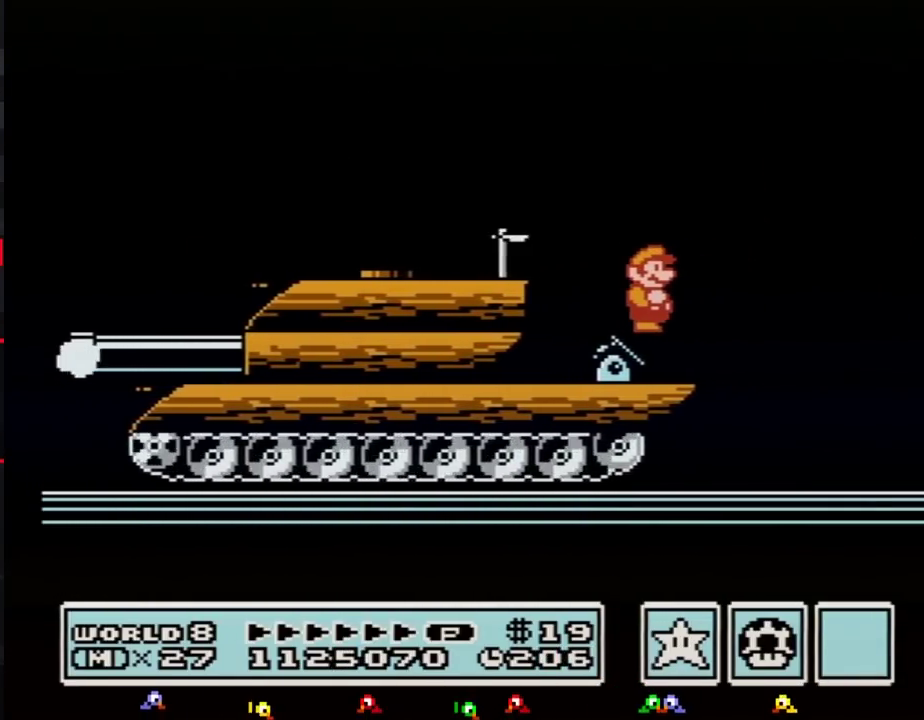
{"buttons": ["B", "DPAD_RIGHT"], "events": [[450, "DPAD_RIGHT", "down"]]}
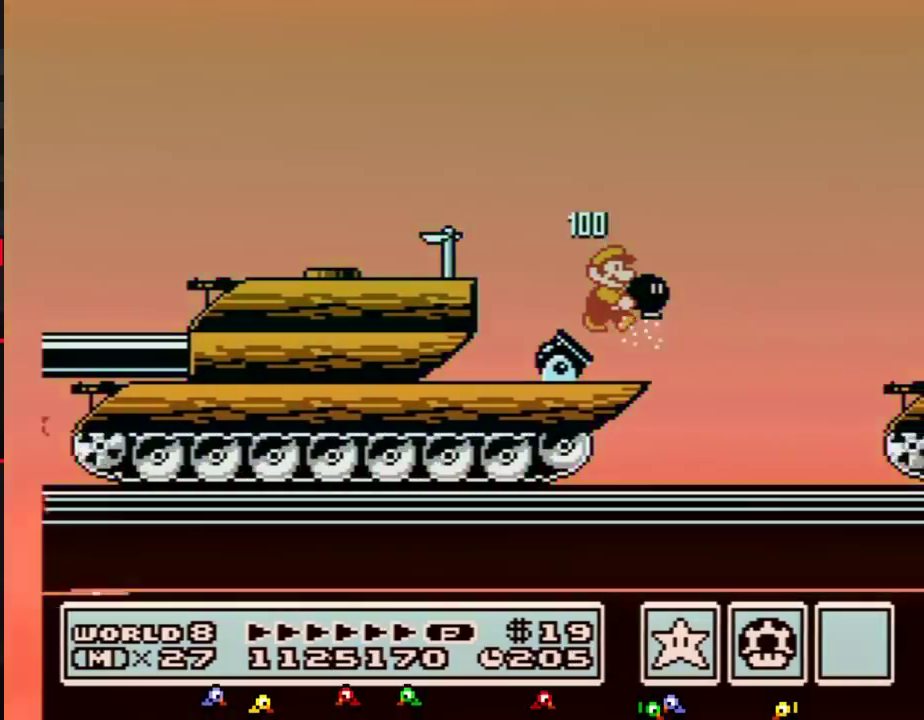
{"buttons": ["B", "DPAD_RIGHT"], "events": []}
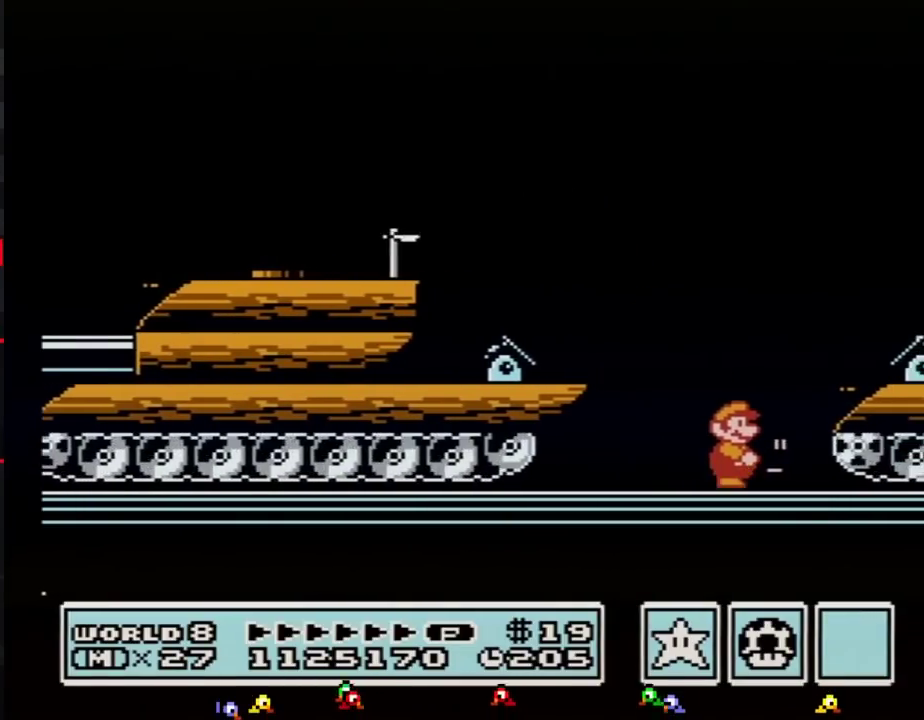
{"buttons": ["B"], "events": [[67, "DPAD_RIGHT", "up"], [167, "DPAD_LEFT", "down"], [233, "DPAD_LEFT", "up"]]}